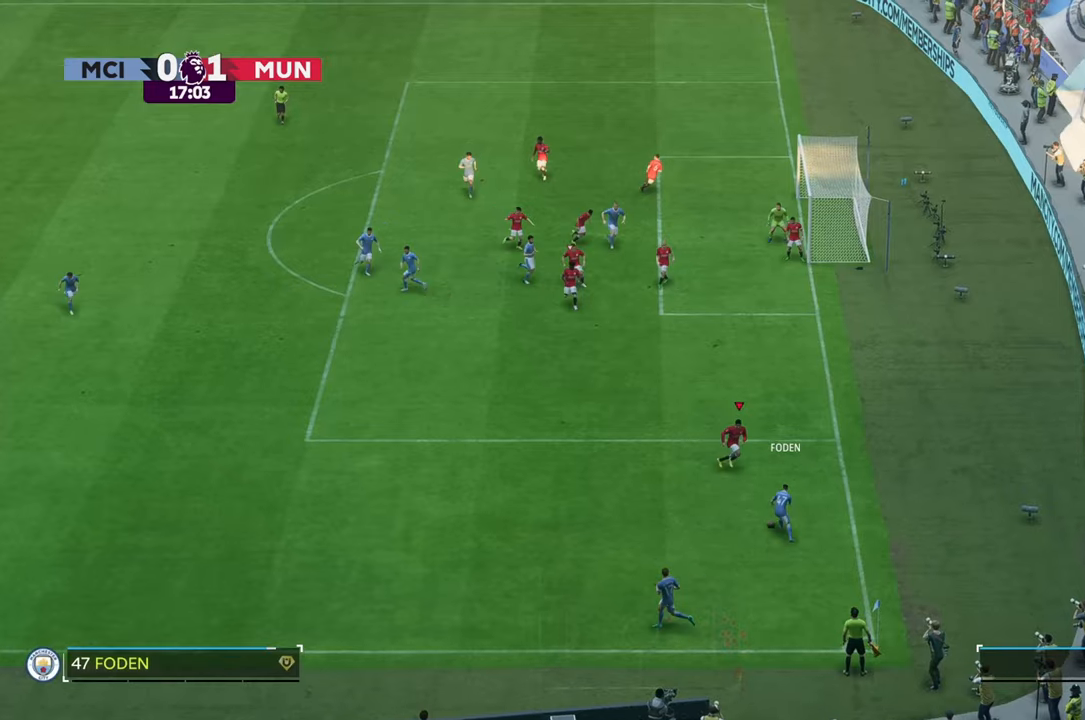
Gameplay with a controller (Xbox layout); each line is a JSON object with the inputs held at the frame after it. "events" lists button and stick changes between this image and that frame as [ms after this image, input, new state], when the widget could be followed in between. Not read: L3 R3.
{"buttons": [], "left_stick": "center", "right_stick": "center", "events": [[167, "left_stick", "down-right"], [433, "left_stick", "center"]]}
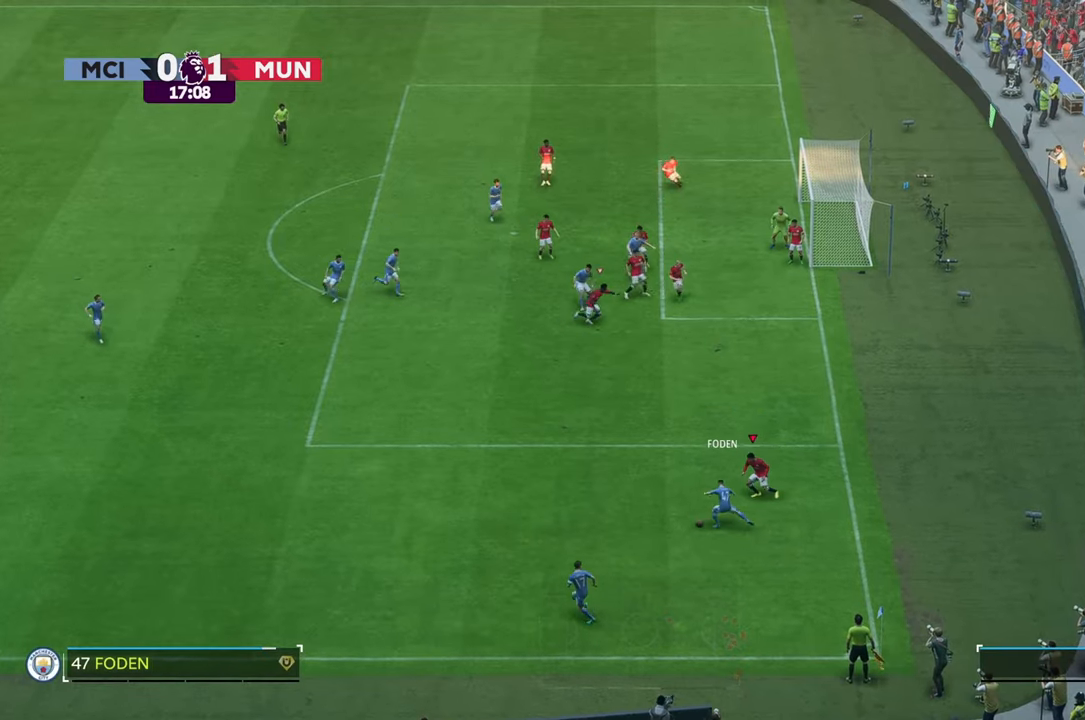
{"buttons": [], "left_stick": "center", "right_stick": "center", "events": []}
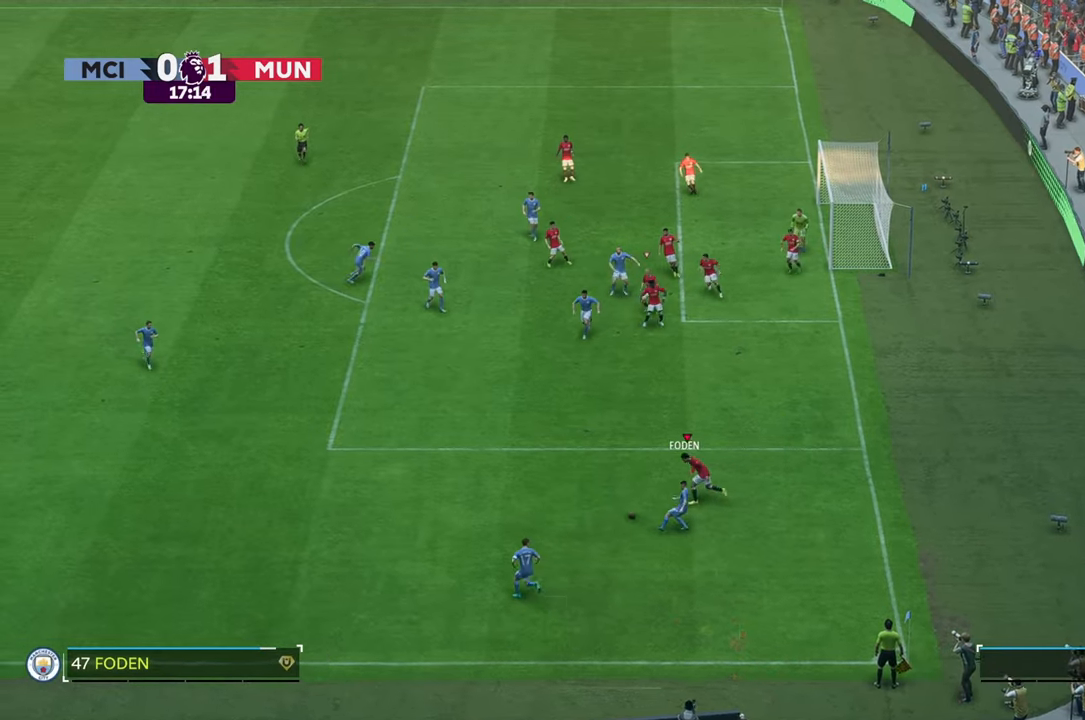
{"buttons": [], "left_stick": "up", "right_stick": "center", "events": [[233, "left_stick", "down"], [300, "left_stick", "center"], [367, "left_stick", "up"]]}
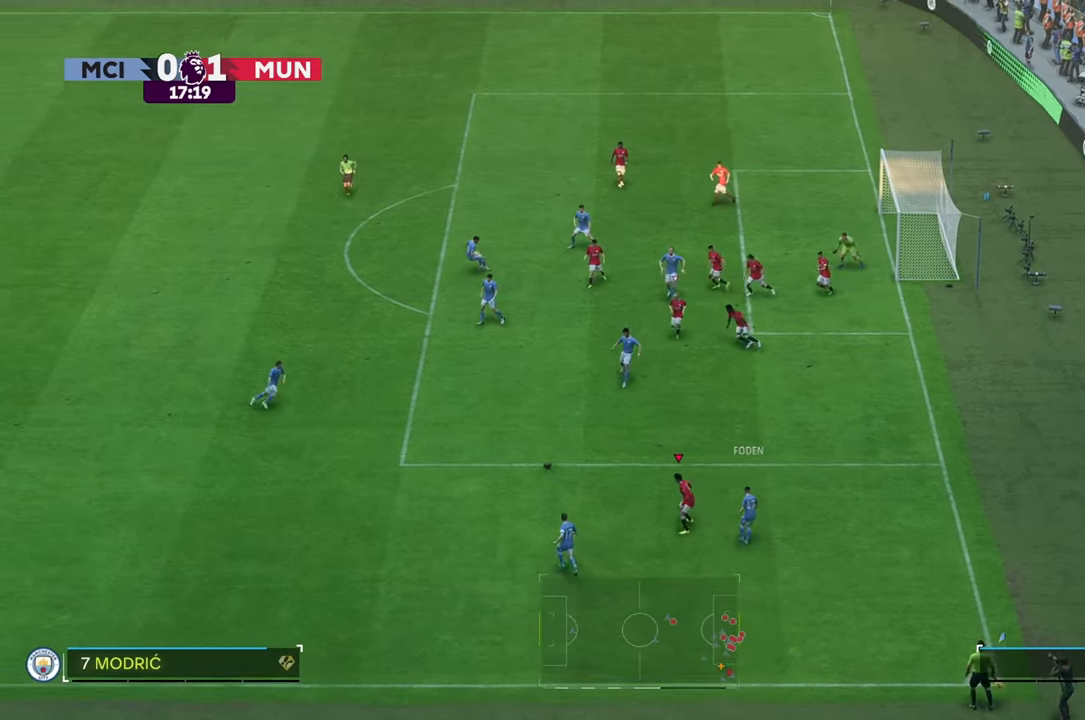
{"buttons": [], "left_stick": "down", "right_stick": "center", "events": [[67, "left_stick", "center"], [350, "left_stick", "down"]]}
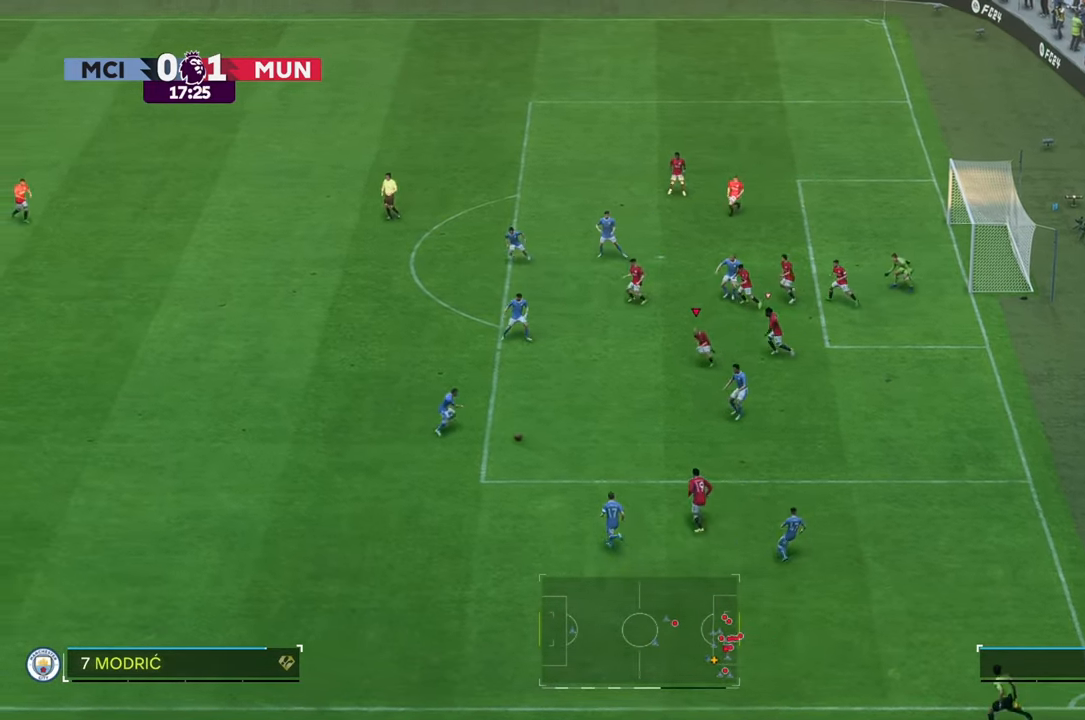
{"buttons": [], "left_stick": "center", "right_stick": "center", "events": [[333, "left_stick", "center"]]}
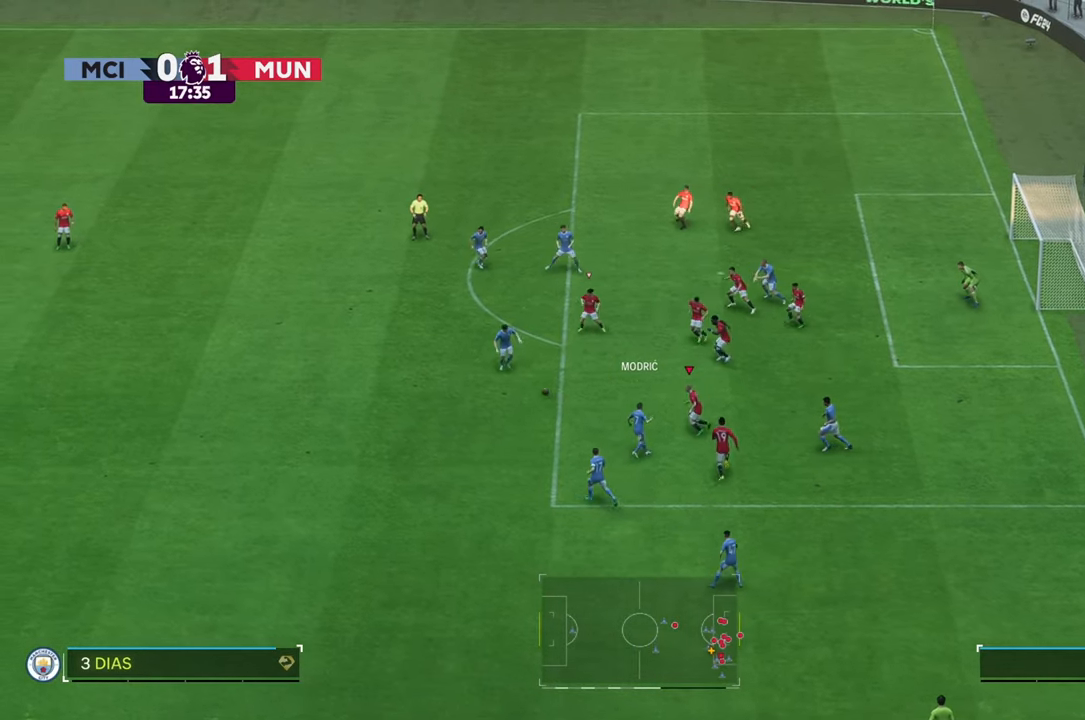
{"buttons": [], "left_stick": "down-right", "right_stick": "center", "events": [[100, "left_stick", "up-left"], [200, "left_stick", "up"], [400, "left_stick", "down-right"]]}
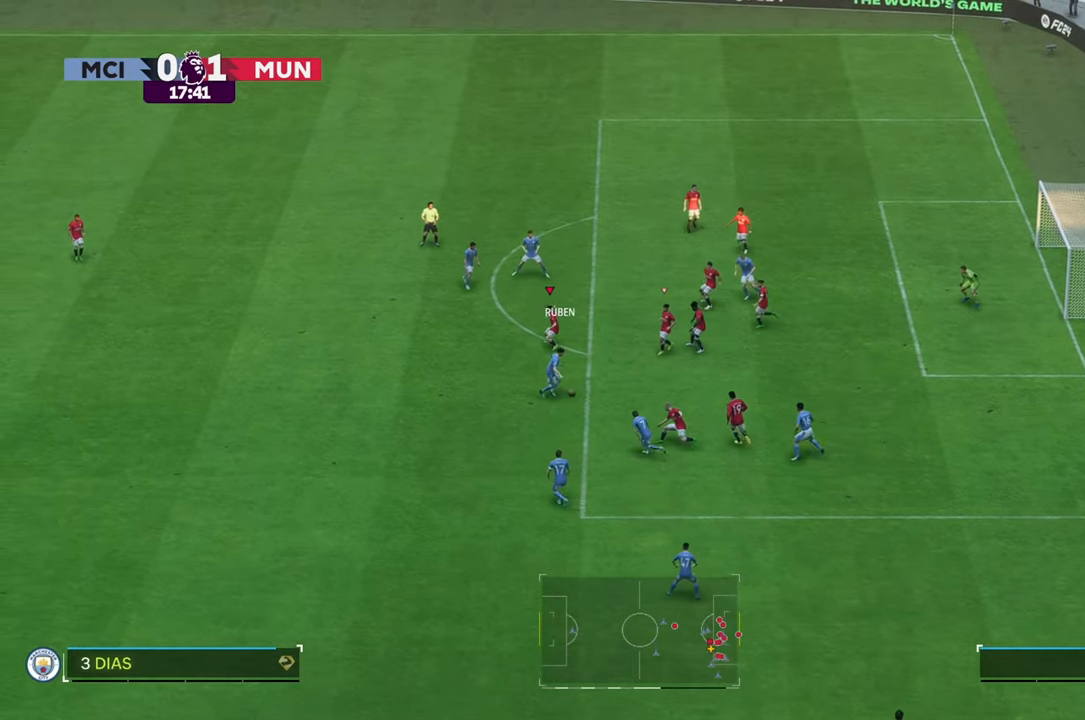
{"buttons": [], "left_stick": "right", "right_stick": "center", "events": [[117, "left_stick", "right"]]}
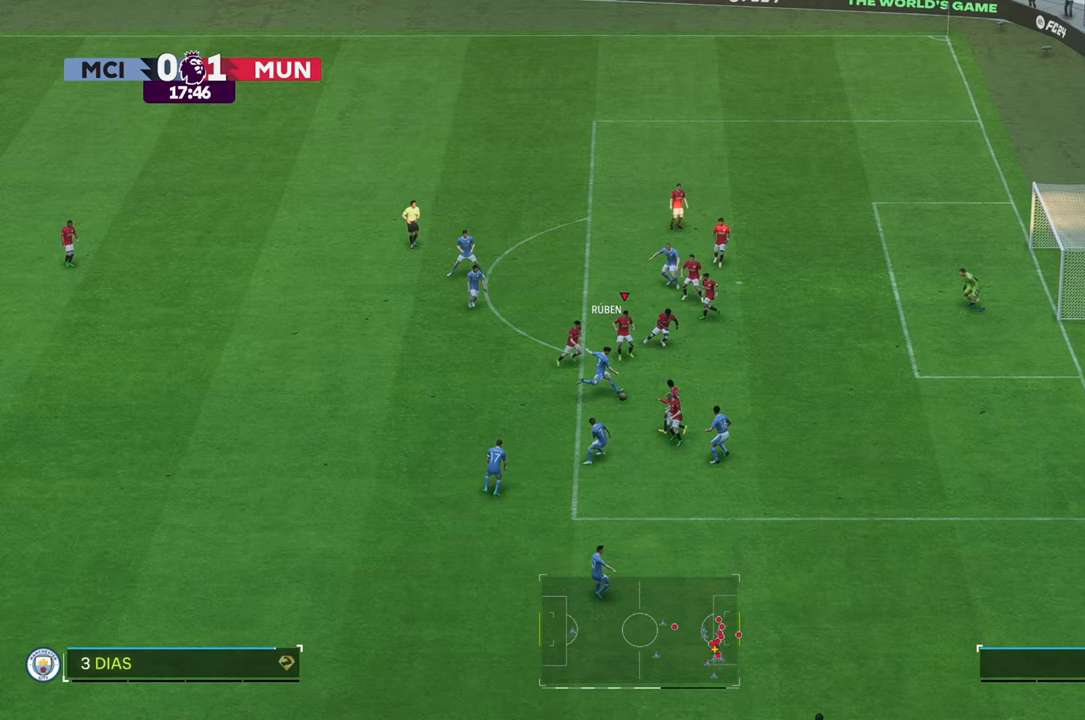
{"buttons": [], "left_stick": "right", "right_stick": "center", "events": []}
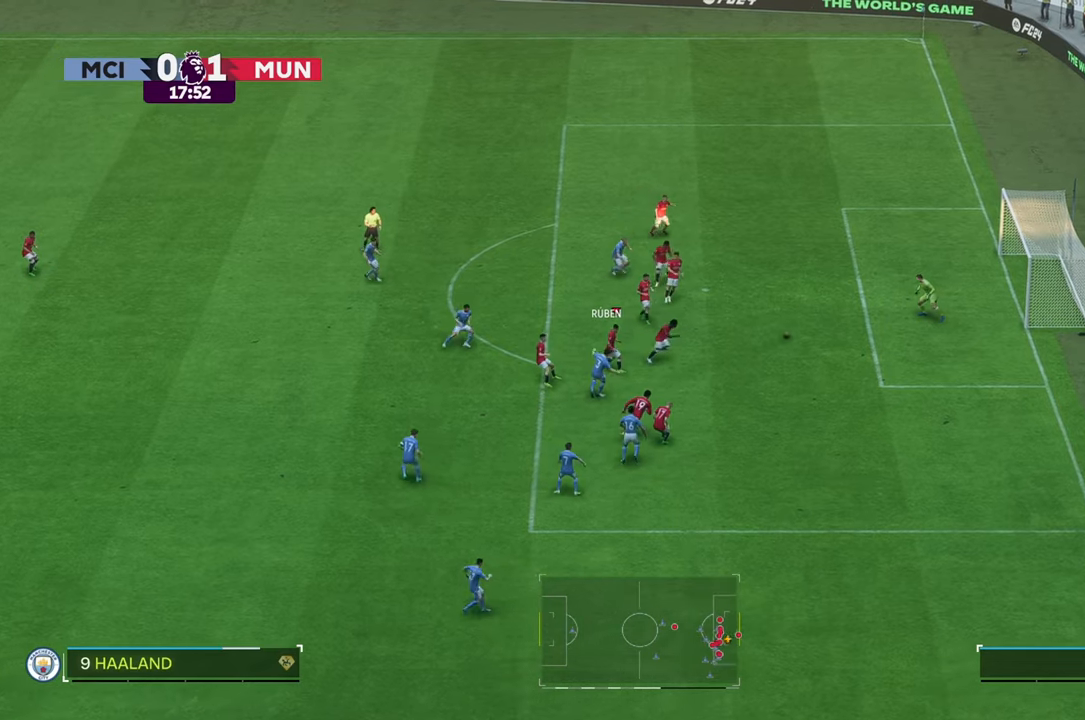
{"buttons": [], "left_stick": "right", "right_stick": "center", "events": []}
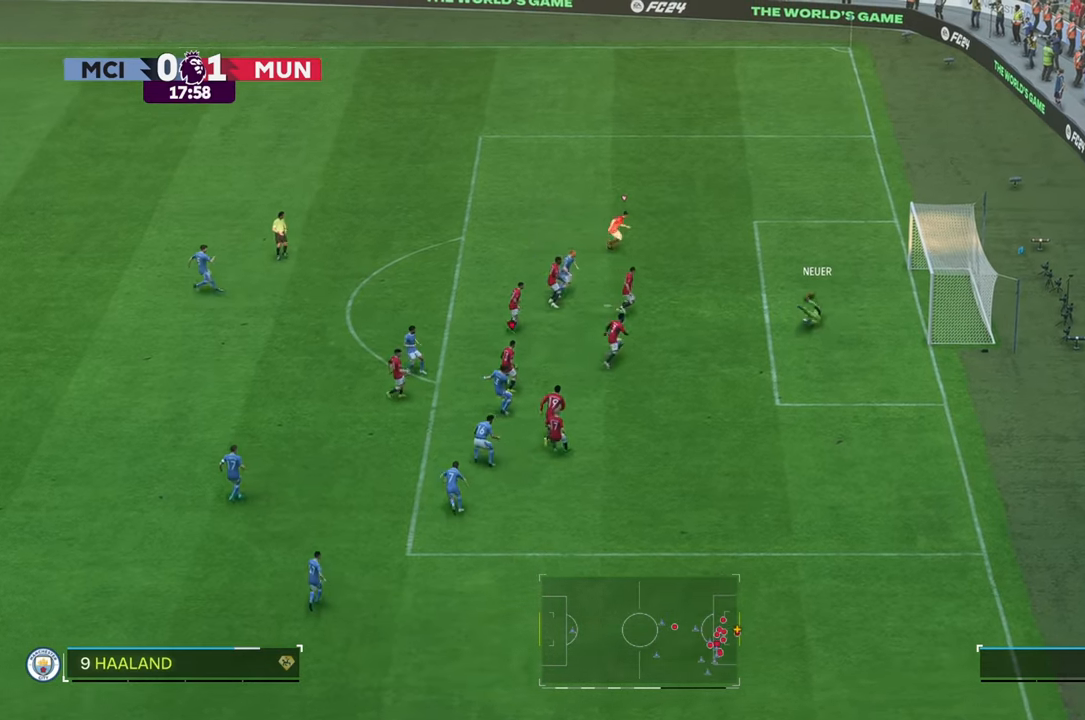
{"buttons": [], "left_stick": "up-right", "right_stick": "center", "events": [[400, "left_stick", "up-right"]]}
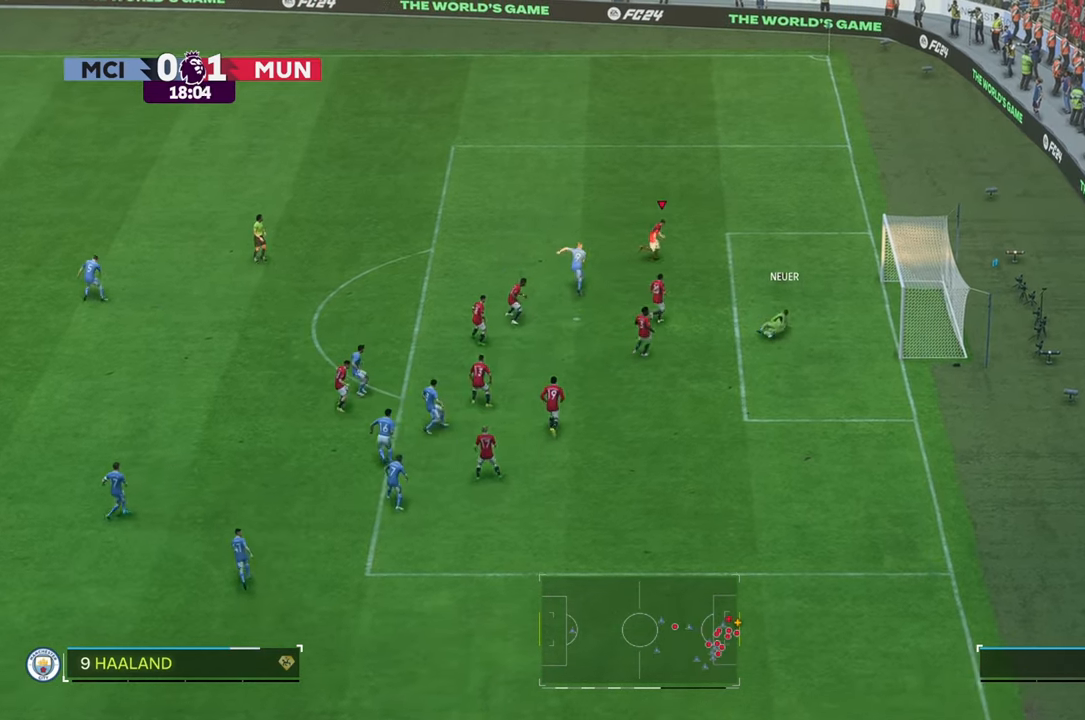
{"buttons": [], "left_stick": "right", "right_stick": "center", "events": [[167, "left_stick", "up"], [467, "left_stick", "right"]]}